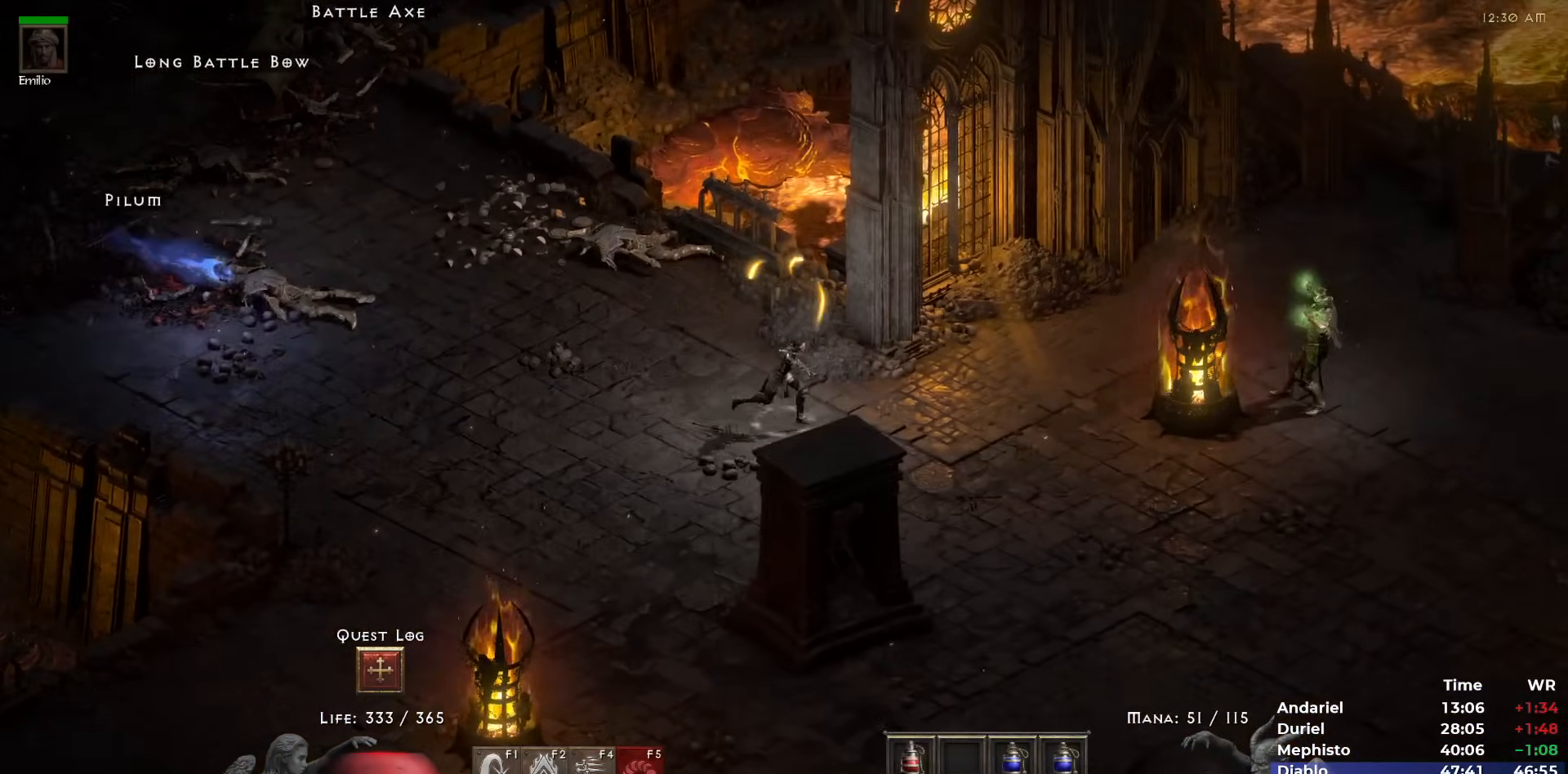
Gameplay with keyboard and mouse; each line is a JSON object with the keys and mouse buttons held at the frame after it. "events" lists presses ("down") and releases ("up") of "1", "2", "3", "4", "5", "b", "c", "ctrl", "escape", "h", "i", "n", "q", "r", "return", "shift", "space", "t", "tab", "v", "w", "y", "mouse_left" and "mouse_right" between this image and that frame as [ms after this image, input, new state], when the widget could be followed in between. "mouse_left", "mouse_right" = the "left", "right" buttons of the "mouse" list. No other keys are recorded. Mouse movement is not recorded.
{"keys": ["i"], "mouse": [], "events": [[150, "mouse_left", "down"], [183, "mouse_left", "up"], [283, "mouse_left", "down"], [333, "mouse_left", "up"], [383, "i", "down"], [433, "i", "up"], [483, "i", "down"]]}
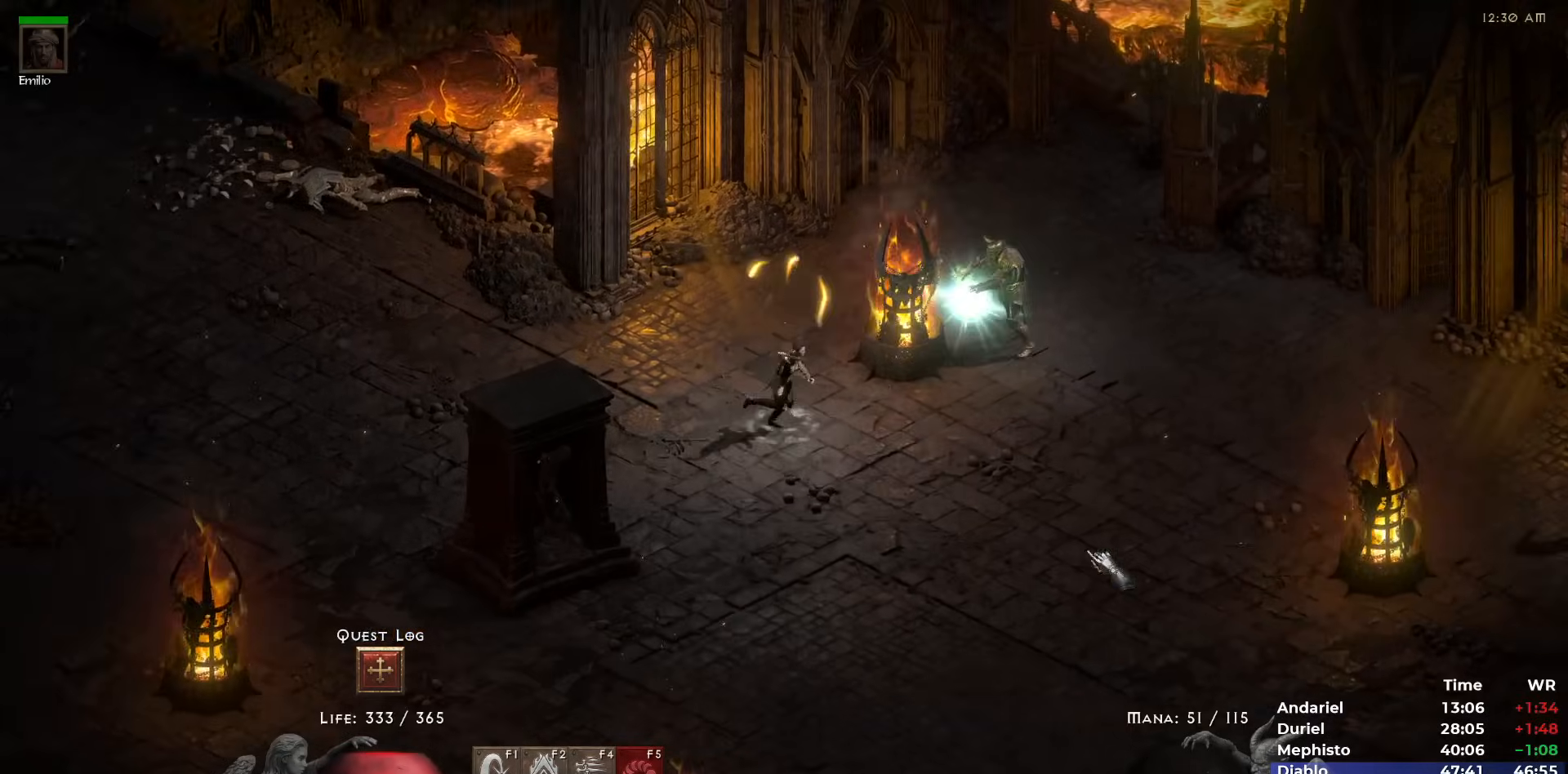
{"keys": [], "mouse": ["left"], "events": [[67, "i", "up"], [167, "mouse_left", "down"], [250, "mouse_left", "up"], [300, "mouse_left", "down"], [400, "mouse_left", "up"], [483, "mouse_left", "down"]]}
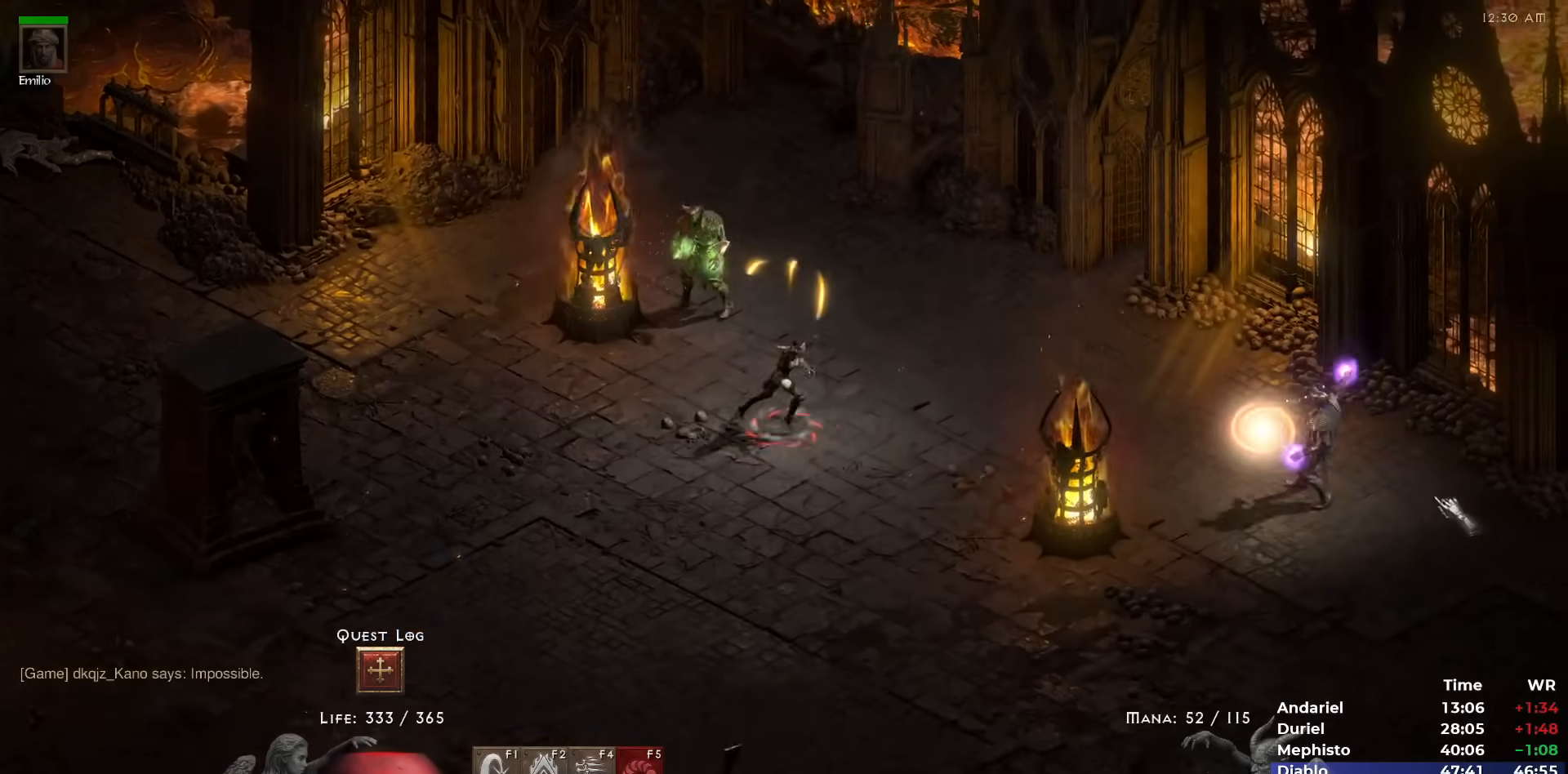
{"keys": [], "mouse": ["left"], "events": [[83, "mouse_left", "up"], [133, "mouse_left", "down"], [267, "mouse_left", "up"], [317, "mouse_left", "down"], [417, "mouse_left", "up"], [467, "mouse_left", "down"]]}
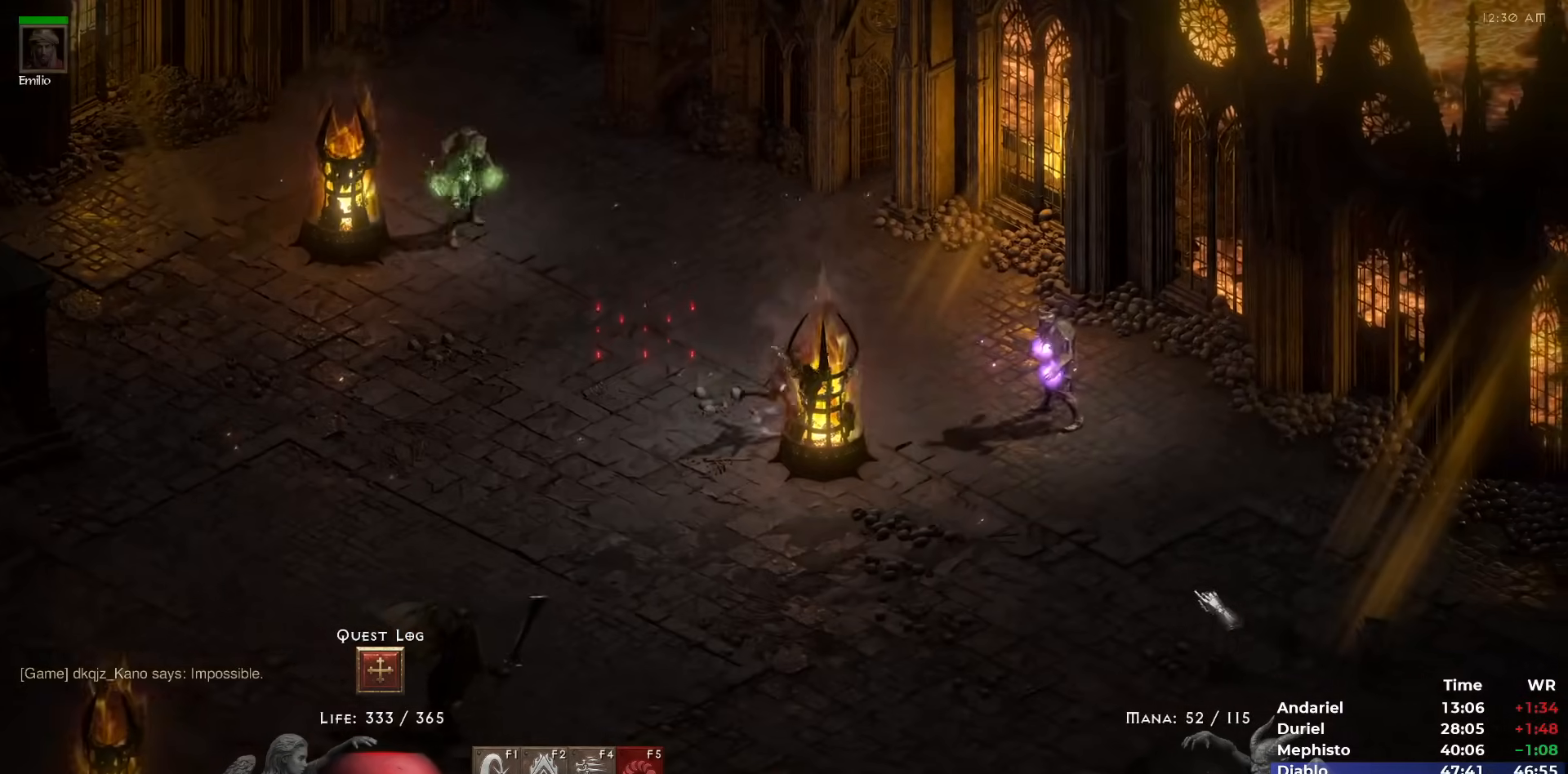
{"keys": [], "mouse": [], "events": [[50, "mouse_left", "up"], [150, "mouse_left", "down"], [233, "mouse_left", "up"], [333, "mouse_left", "down"], [383, "mouse_left", "up"]]}
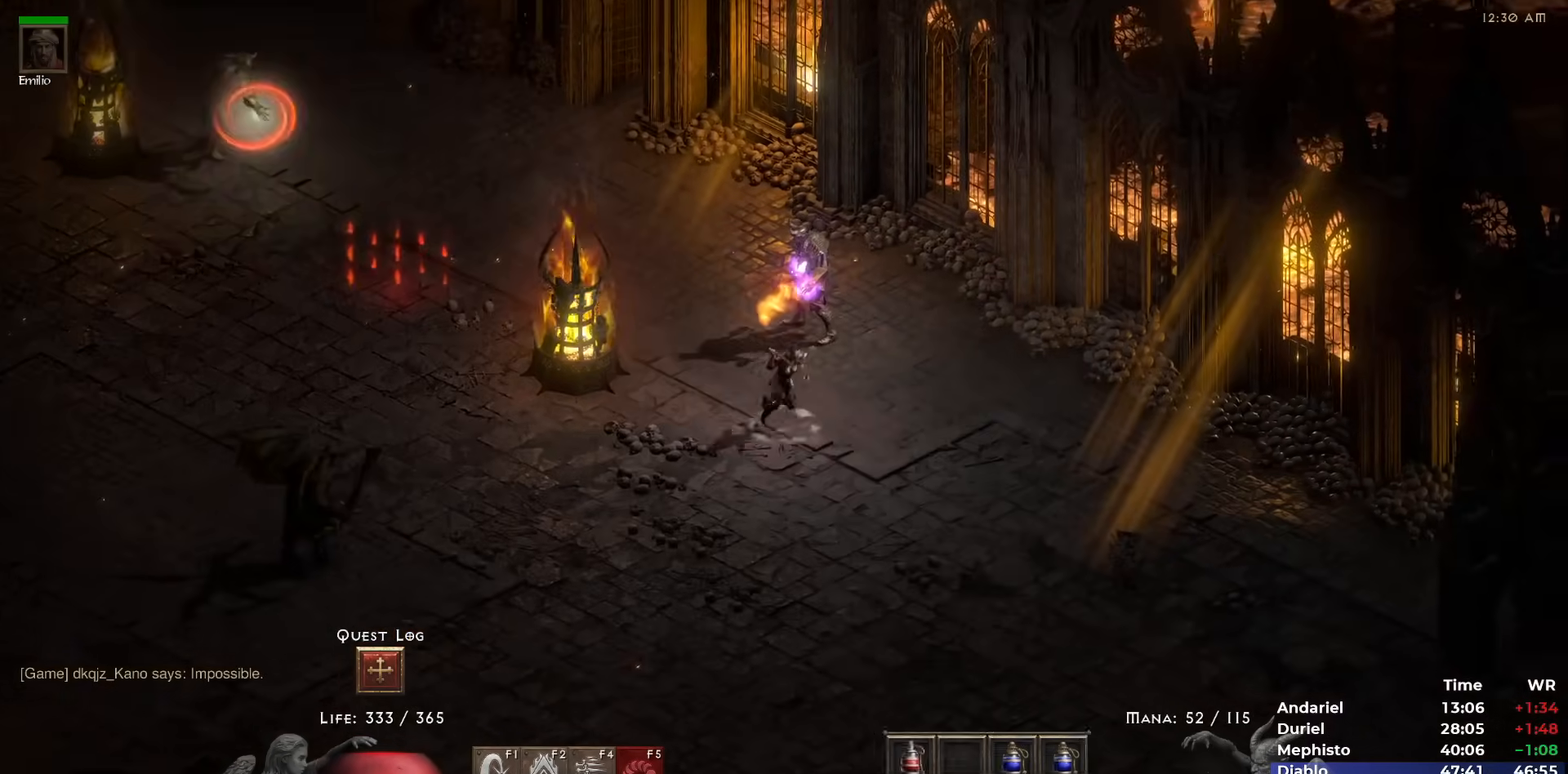
{"keys": [], "mouse": ["left"], "events": [[167, "mouse_left", "down"], [250, "mouse_left", "up"], [350, "mouse_left", "down"], [433, "mouse_left", "up"], [483, "mouse_left", "down"]]}
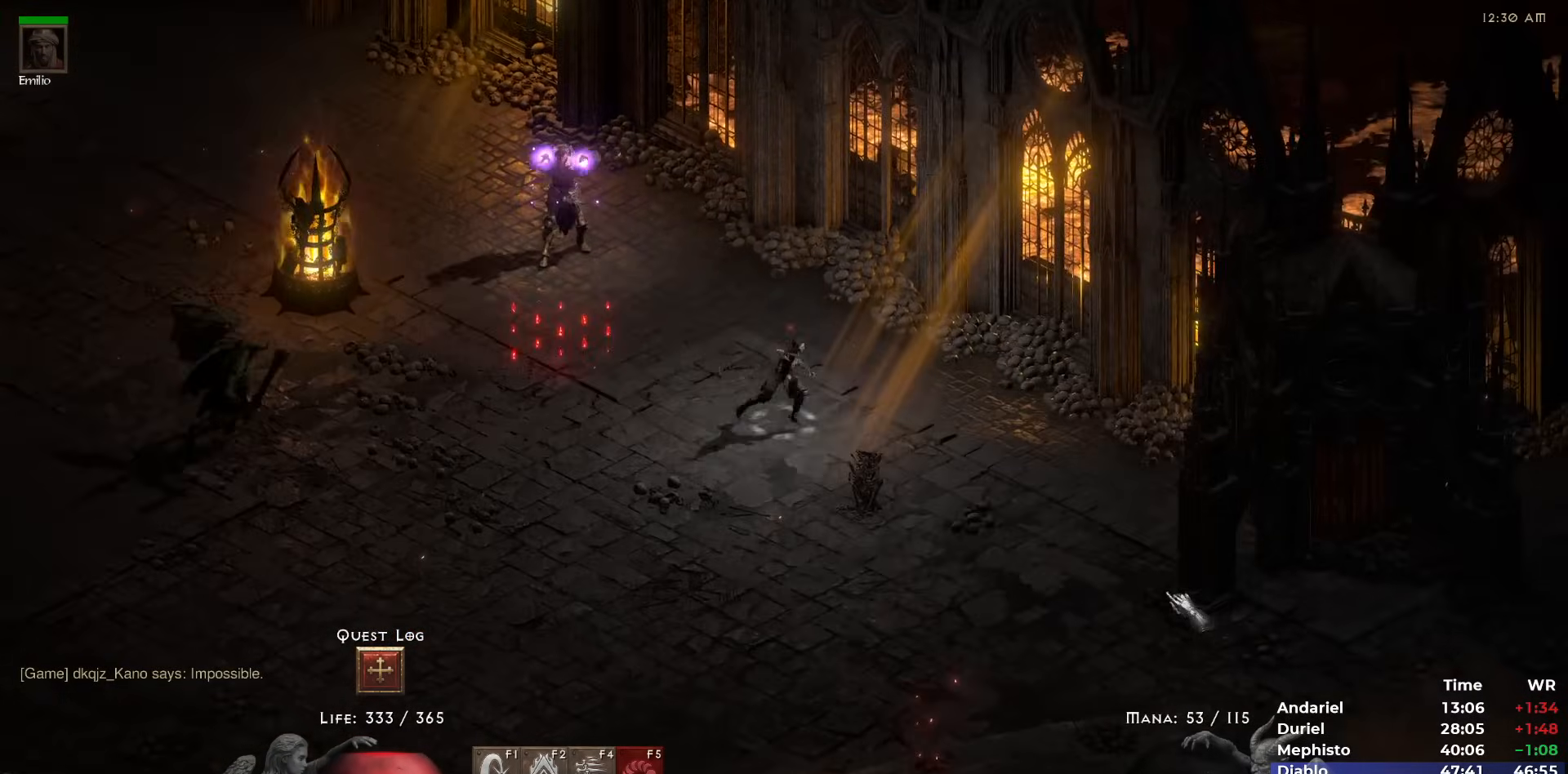
{"keys": [], "mouse": ["left"], "events": [[133, "mouse_left", "up"], [183, "mouse_left", "down"], [267, "mouse_left", "up"], [317, "mouse_left", "down"], [450, "mouse_left", "up"], [500, "mouse_left", "down"]]}
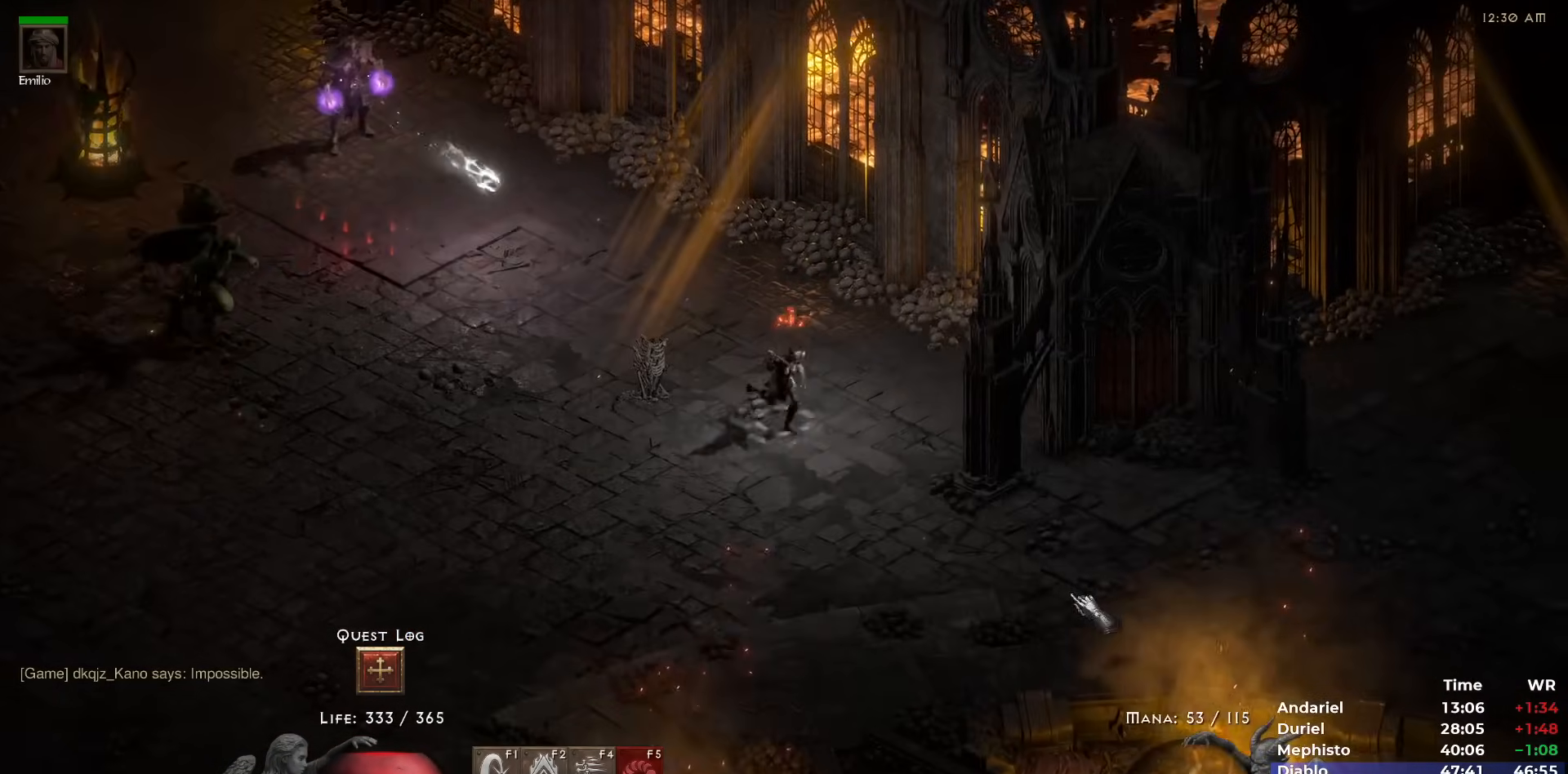
{"keys": [], "mouse": [], "events": [[100, "mouse_left", "up"], [183, "mouse_left", "down"], [283, "mouse_left", "up"], [333, "mouse_left", "down"], [433, "mouse_left", "up"]]}
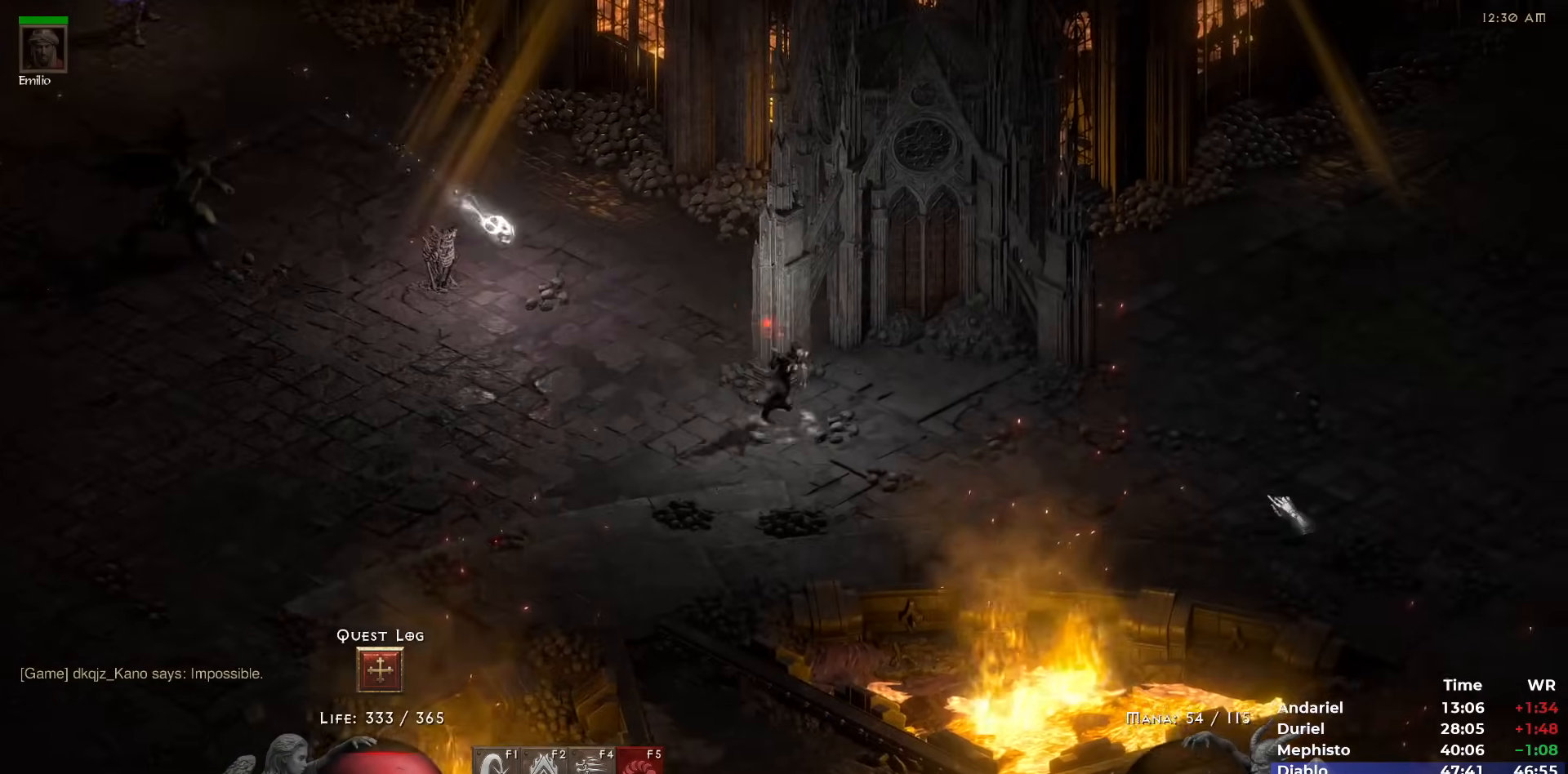
{"keys": [], "mouse": ["left"], "events": [[17, "mouse_left", "down"], [117, "mouse_left", "up"], [167, "mouse_left", "down"], [250, "mouse_left", "up"], [350, "mouse_left", "down"], [433, "mouse_left", "up"], [483, "mouse_left", "down"]]}
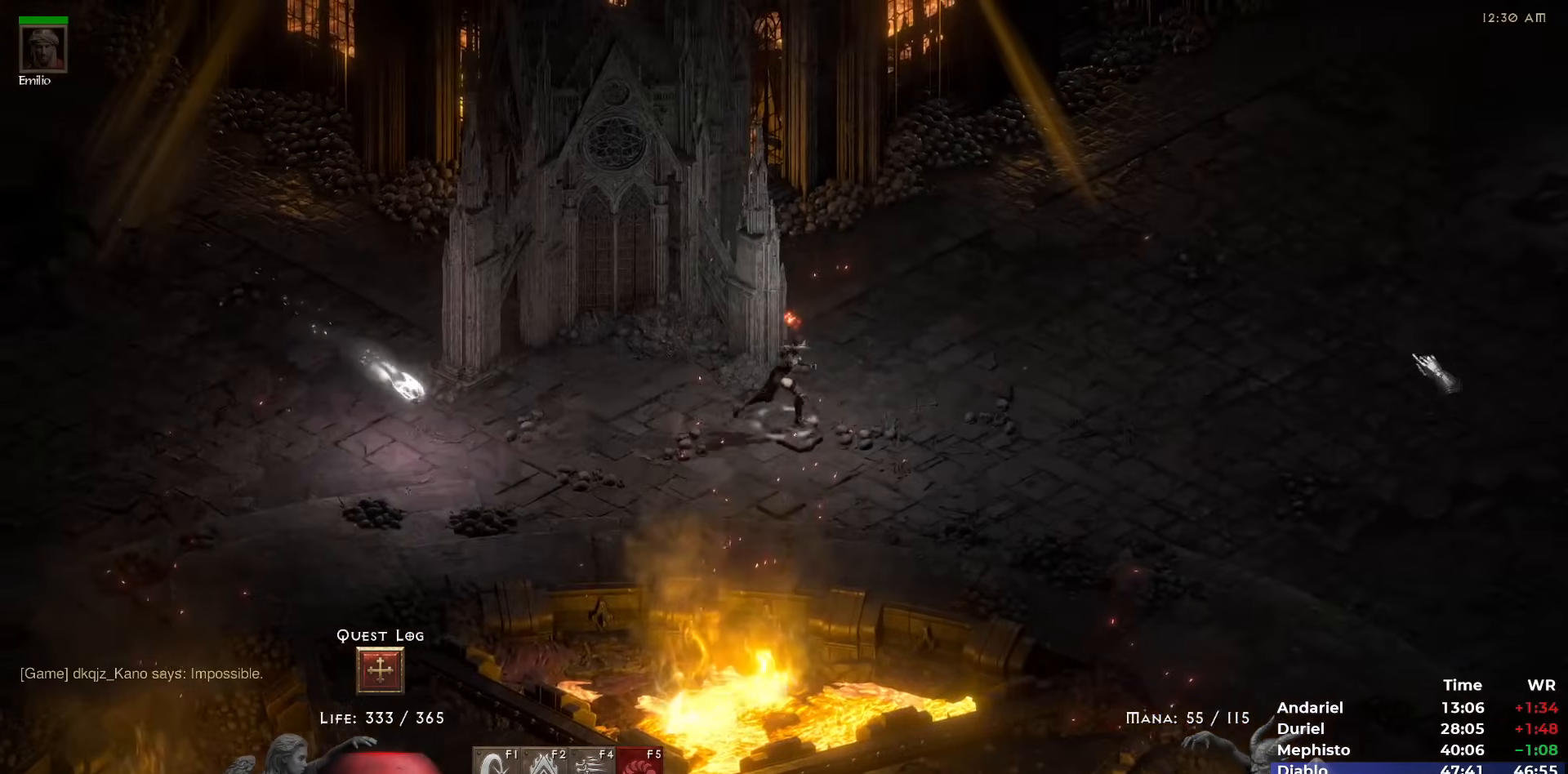
{"keys": [], "mouse": [], "events": [[83, "mouse_left", "up"], [183, "mouse_left", "down"], [267, "mouse_left", "up"], [367, "mouse_left", "down"], [417, "mouse_left", "up"]]}
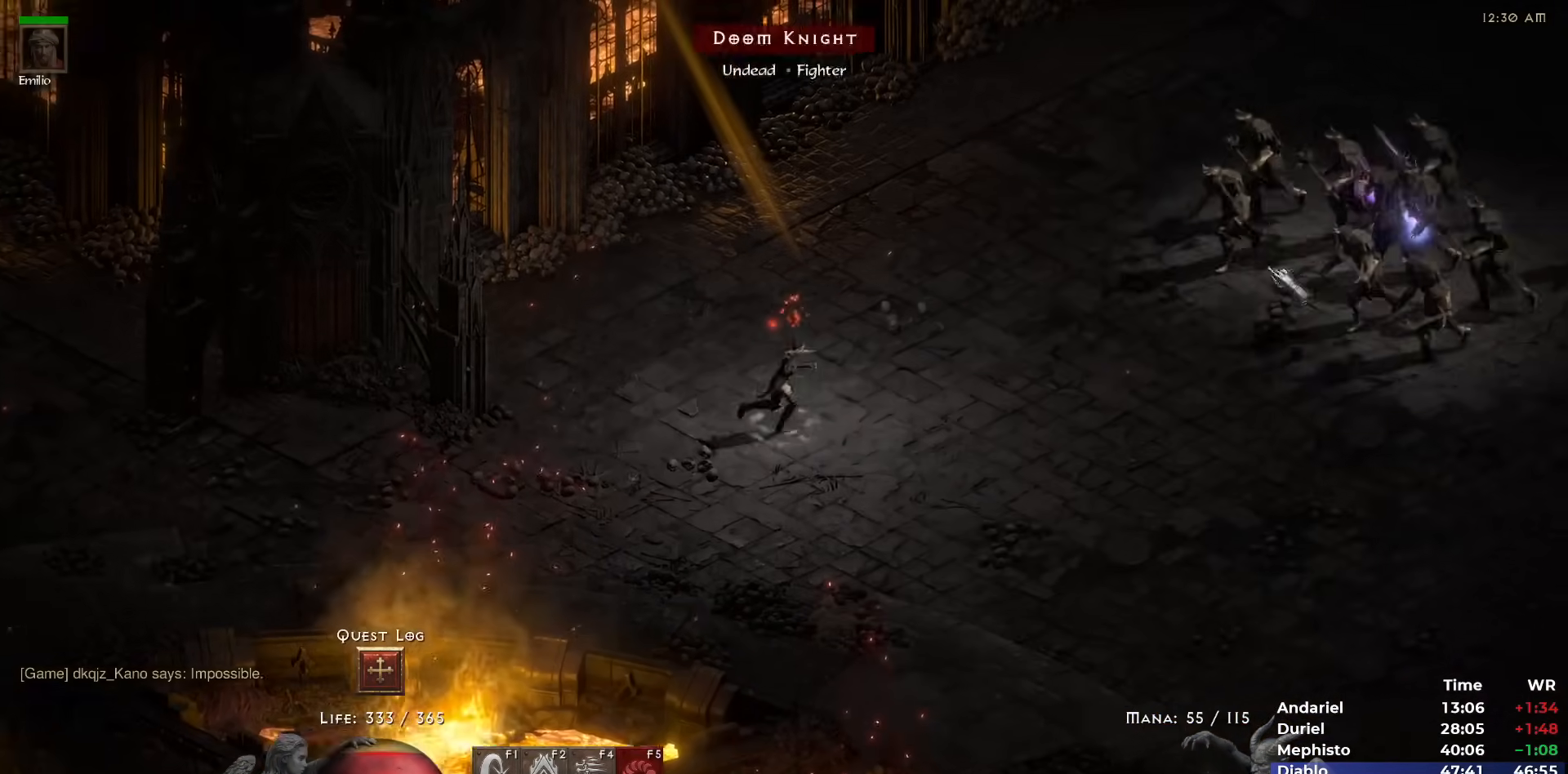
{"keys": [], "mouse": ["left"], "events": [[100, "mouse_left", "down"], [183, "mouse_left", "up"], [233, "mouse_left", "down"], [333, "mouse_left", "up"], [433, "mouse_left", "down"]]}
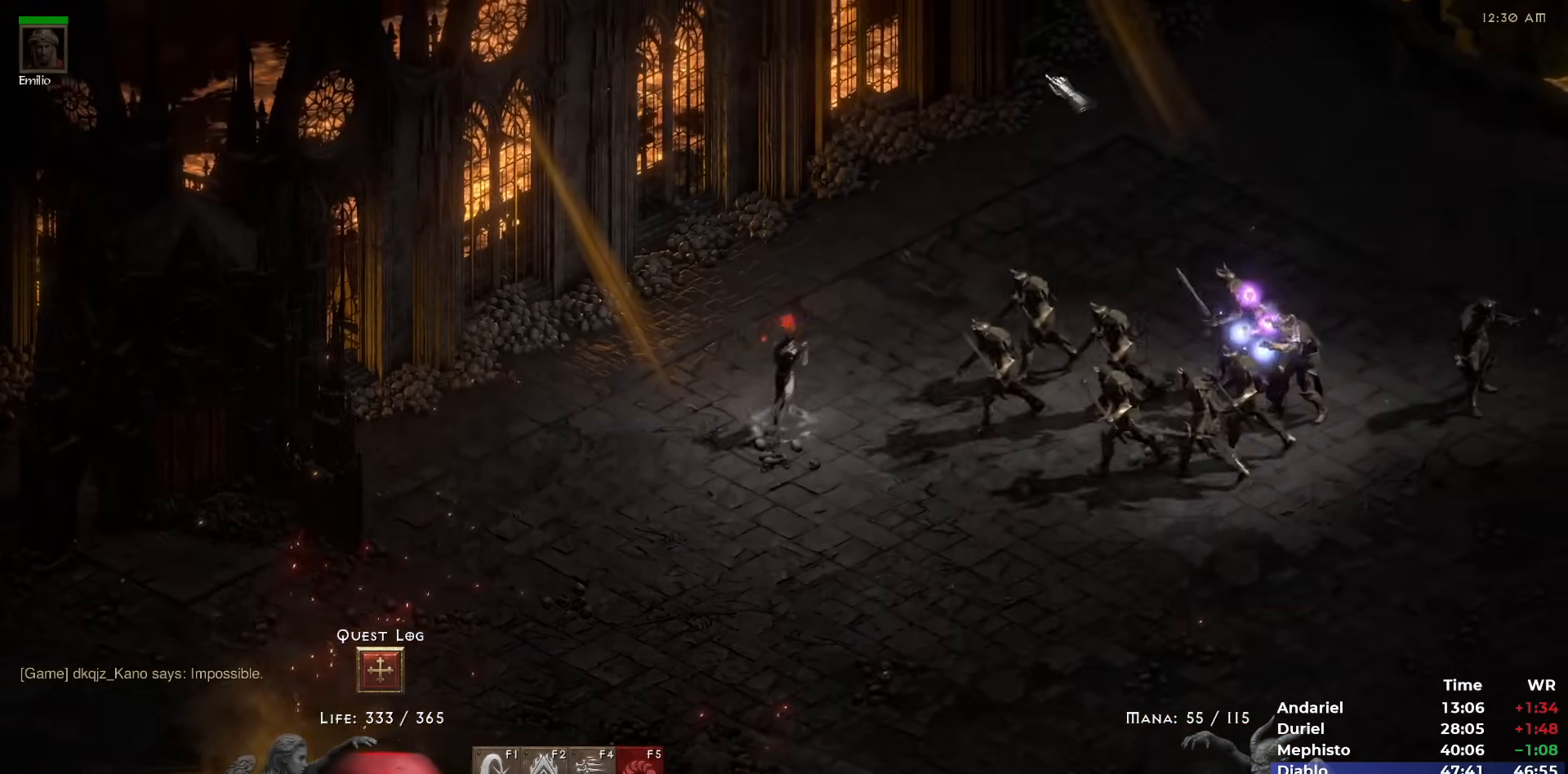
{"keys": [], "mouse": ["left"], "events": [[17, "mouse_left", "up"], [67, "mouse_left", "down"], [200, "mouse_left", "up"], [250, "mouse_left", "down"], [350, "mouse_left", "up"], [433, "mouse_left", "down"]]}
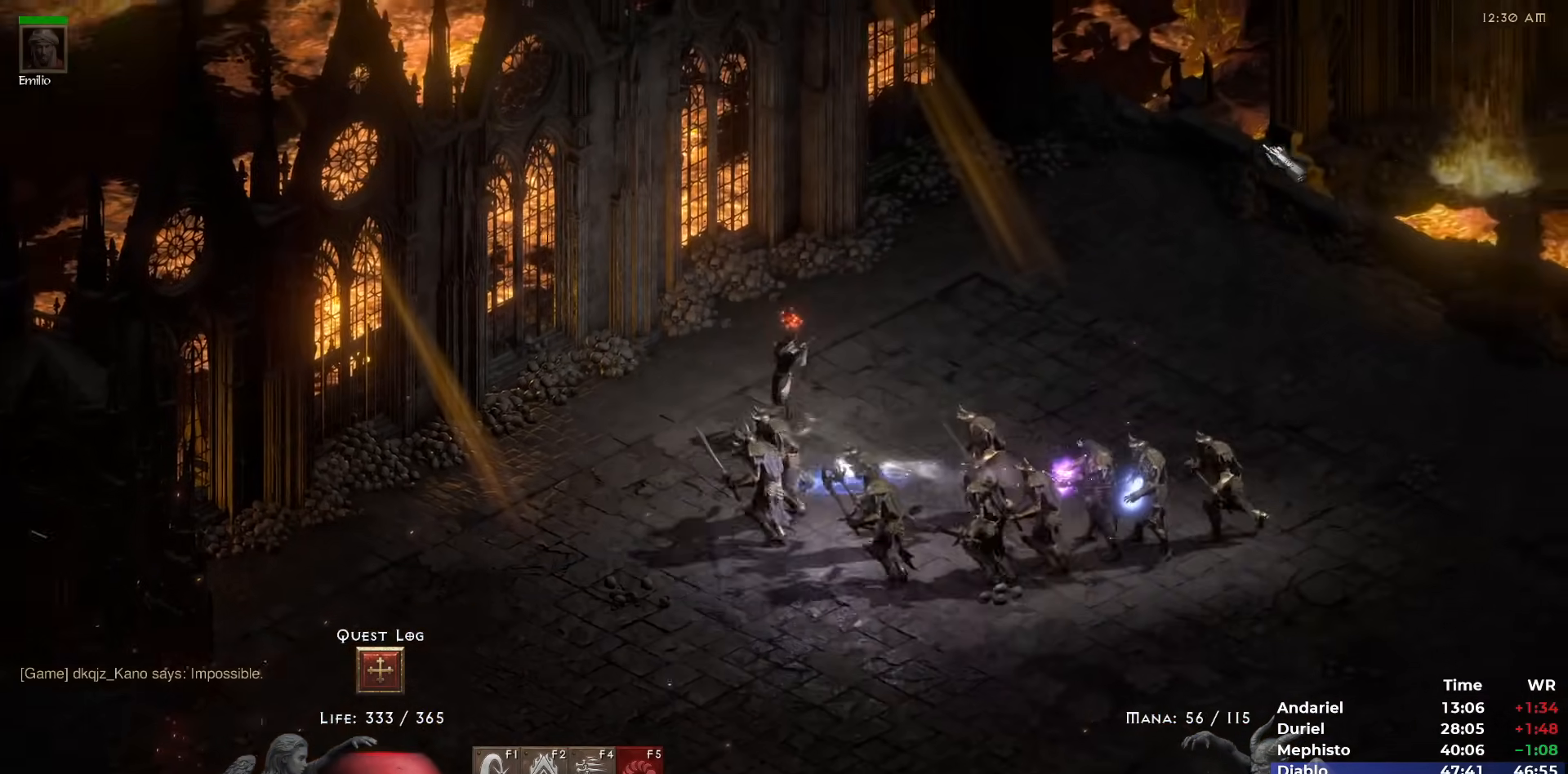
{"keys": [], "mouse": ["left"], "events": [[33, "mouse_left", "up"], [83, "mouse_left", "down"], [217, "mouse_left", "up"], [267, "mouse_left", "down"], [367, "mouse_left", "up"], [417, "mouse_left", "down"]]}
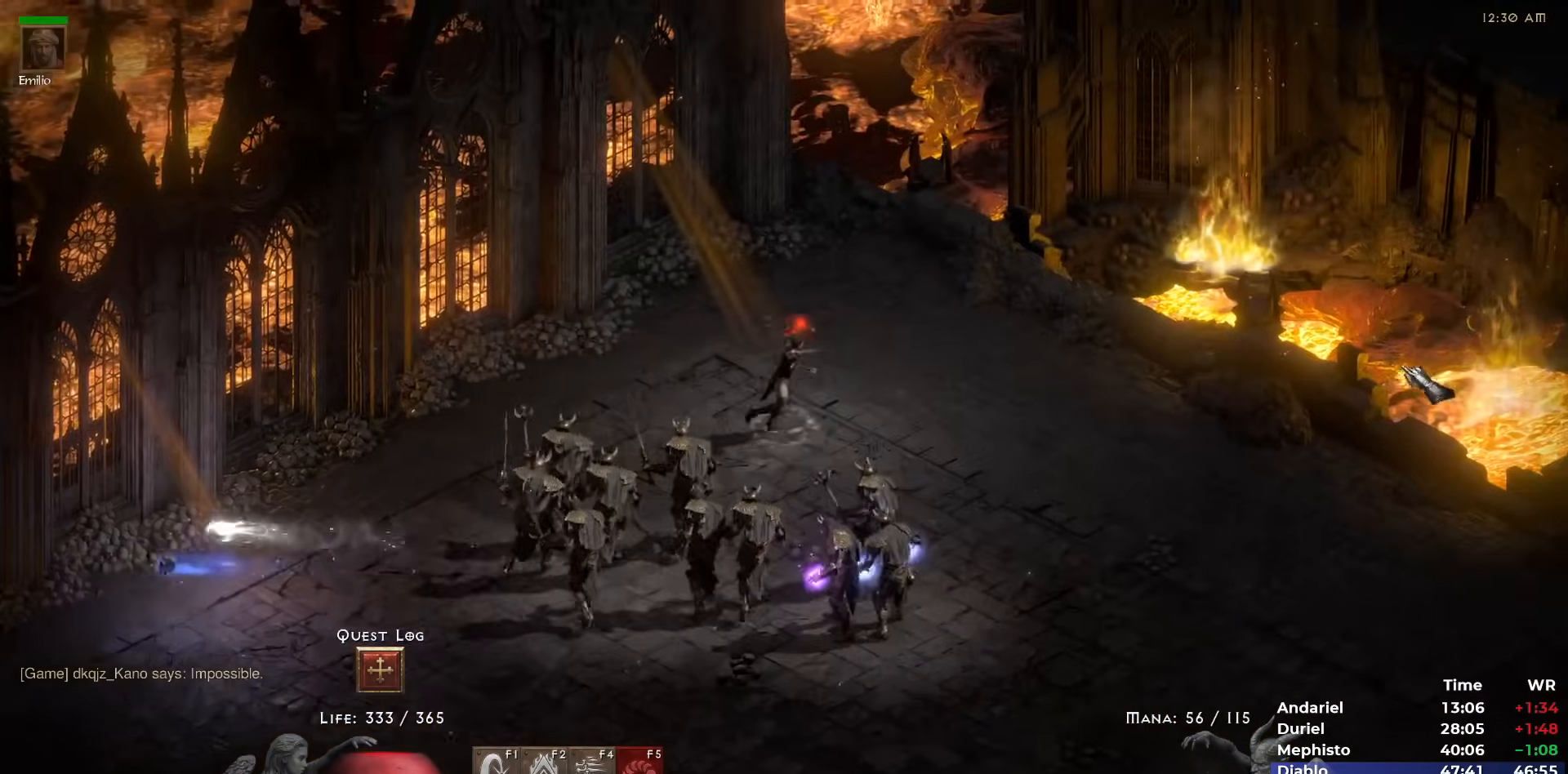
{"keys": ["w"], "mouse": [], "events": [[50, "mouse_left", "up"], [100, "mouse_left", "down"], [183, "mouse_left", "up"], [233, "mouse_left", "down"], [383, "mouse_left", "up"], [483, "w", "down"]]}
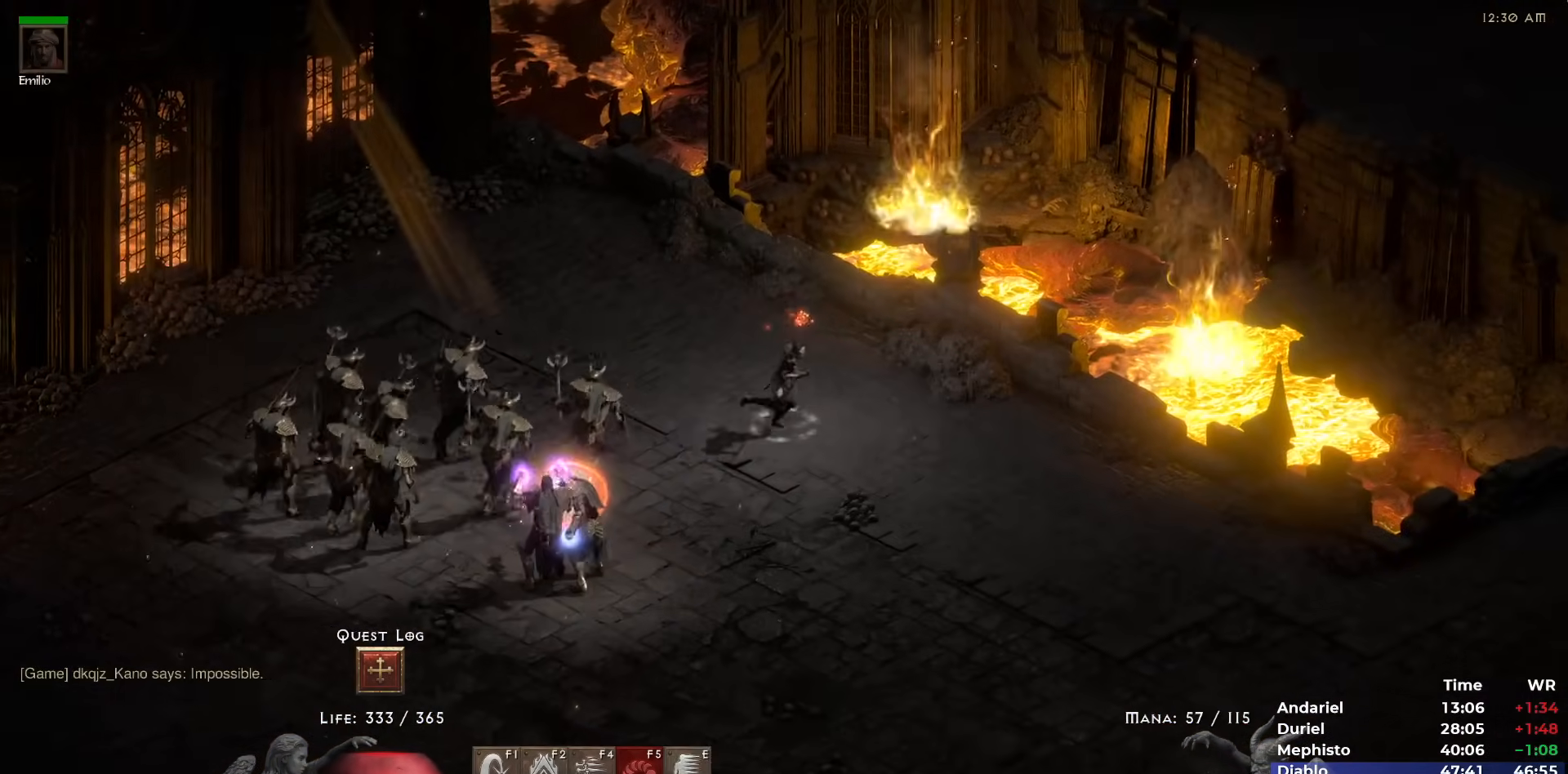
{"keys": ["5"], "mouse": [], "events": [[17, "w", "up"], [67, "mouse_right", "down"], [250, "mouse_right", "up"], [350, "5", "down"], [400, "5", "up"], [433, "5", "down"]]}
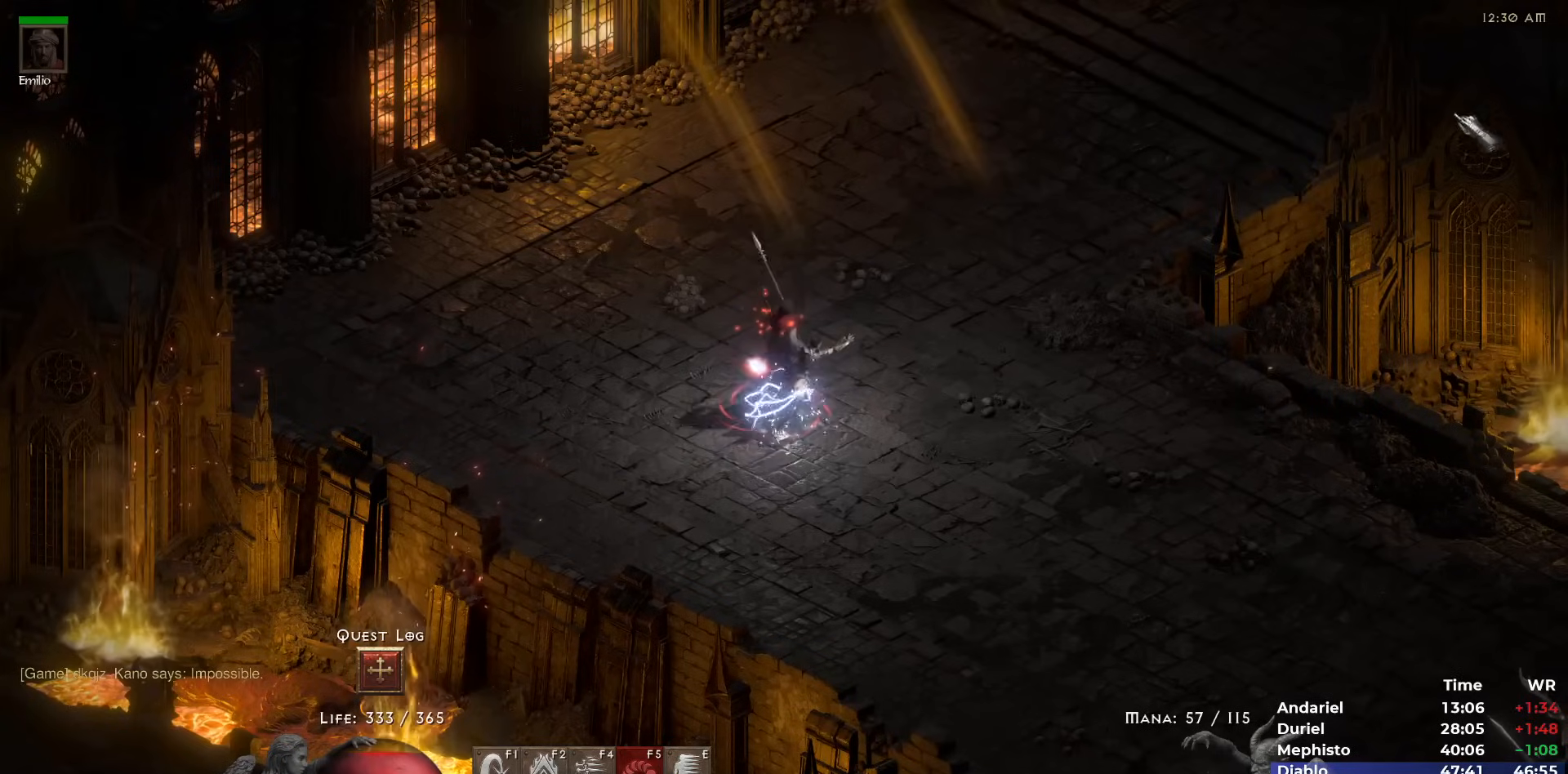
{"keys": [], "mouse": ["left"], "events": [[33, "5", "up"], [83, "5", "down"], [183, "5", "up"], [217, "5", "down"], [333, "5", "up"], [467, "mouse_left", "down"]]}
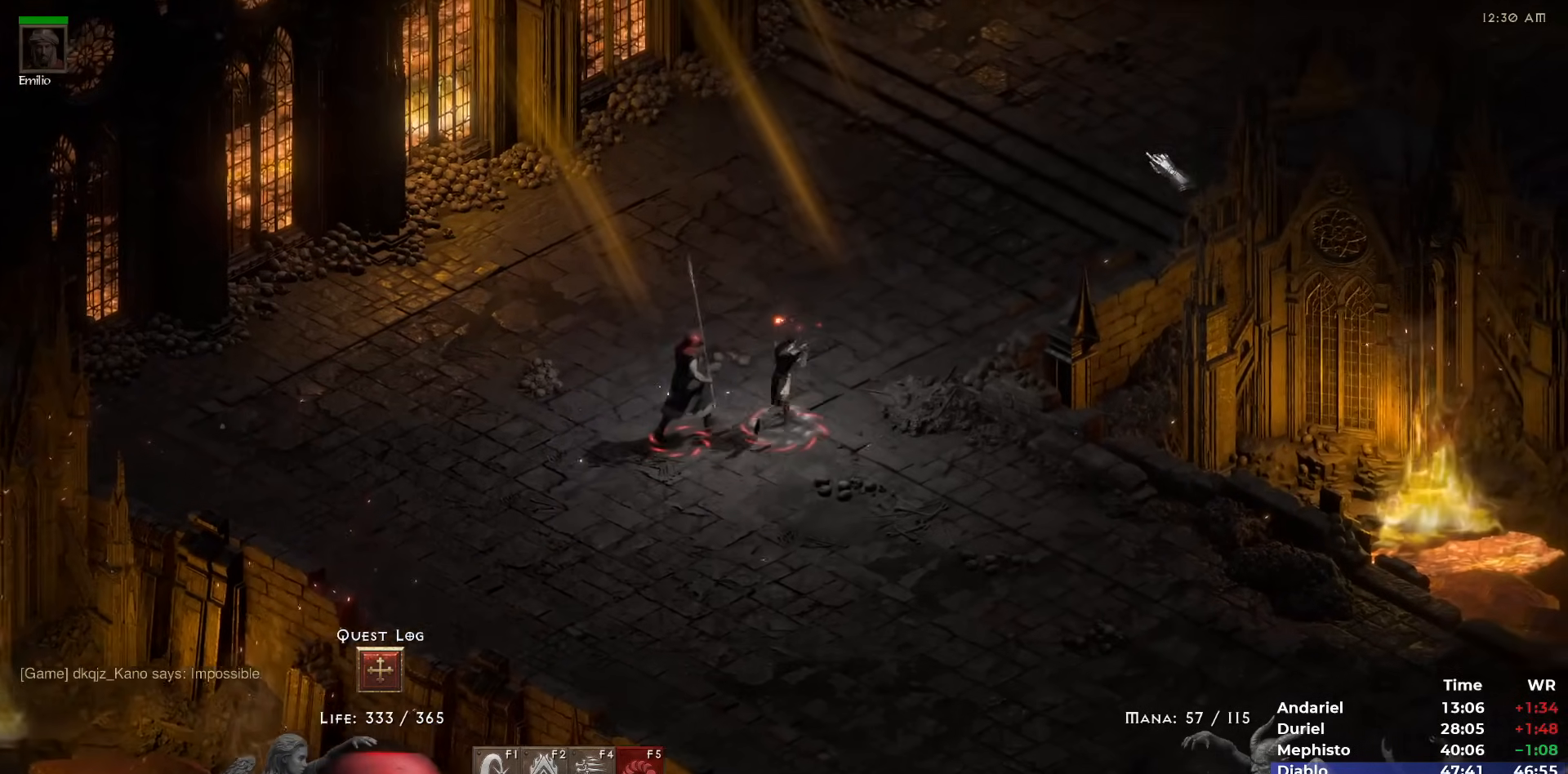
{"keys": [], "mouse": ["left"], "events": [[17, "mouse_left", "up"], [17, "w", "down"], [100, "mouse_left", "down"], [100, "w", "up"], [183, "mouse_left", "up"], [283, "mouse_left", "down"], [383, "mouse_left", "up"], [433, "mouse_left", "down"]]}
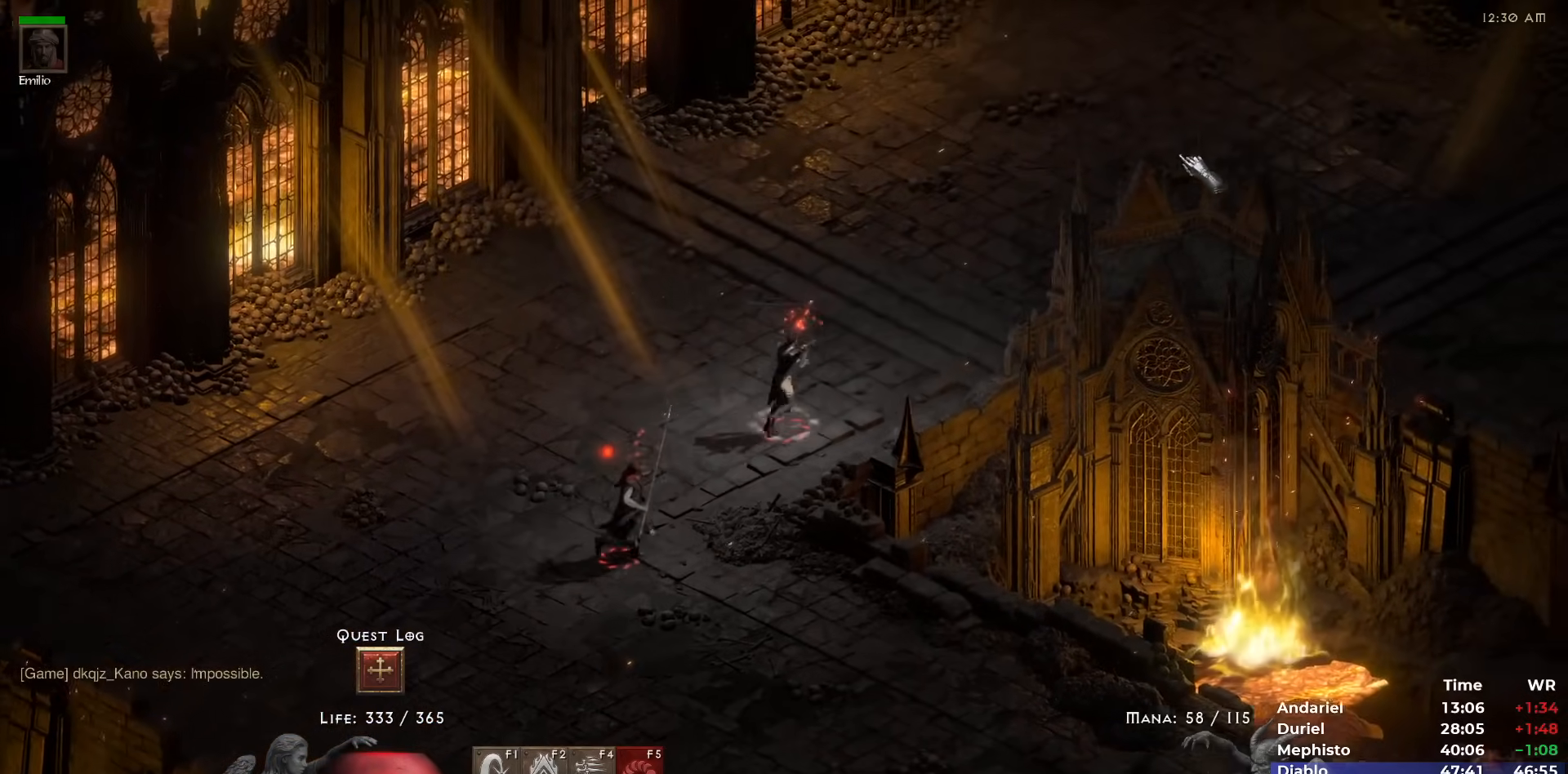
{"keys": [], "mouse": ["left"], "events": [[17, "mouse_left", "up"], [117, "mouse_left", "down"], [200, "mouse_left", "up"], [267, "mouse_left", "down"], [350, "mouse_left", "up"], [450, "mouse_left", "down"]]}
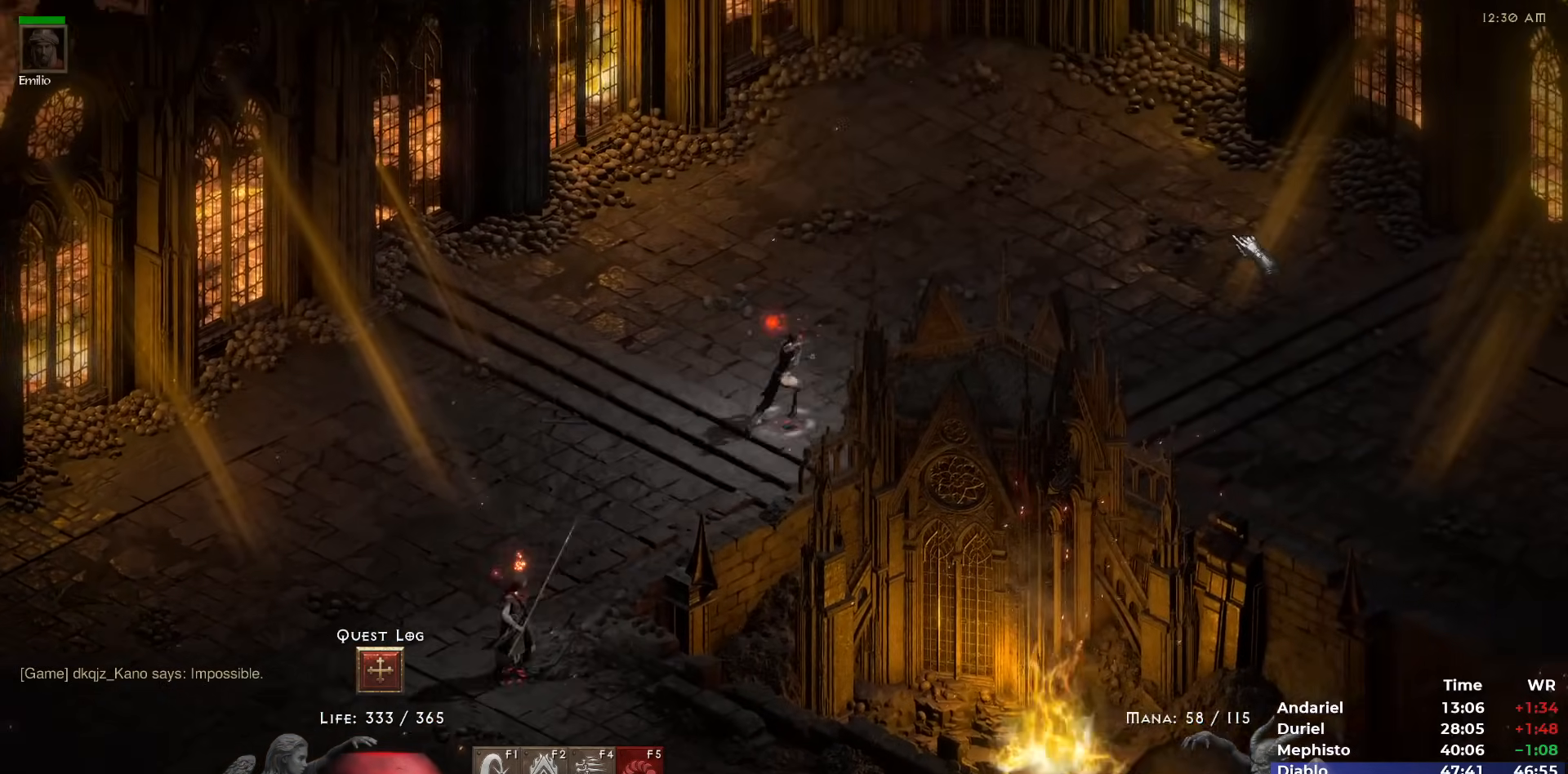
{"keys": [], "mouse": [], "events": [[33, "mouse_left", "up"], [83, "mouse_left", "down"], [183, "mouse_left", "up"], [467, "mouse_left", "down"], [500, "mouse_left", "up"]]}
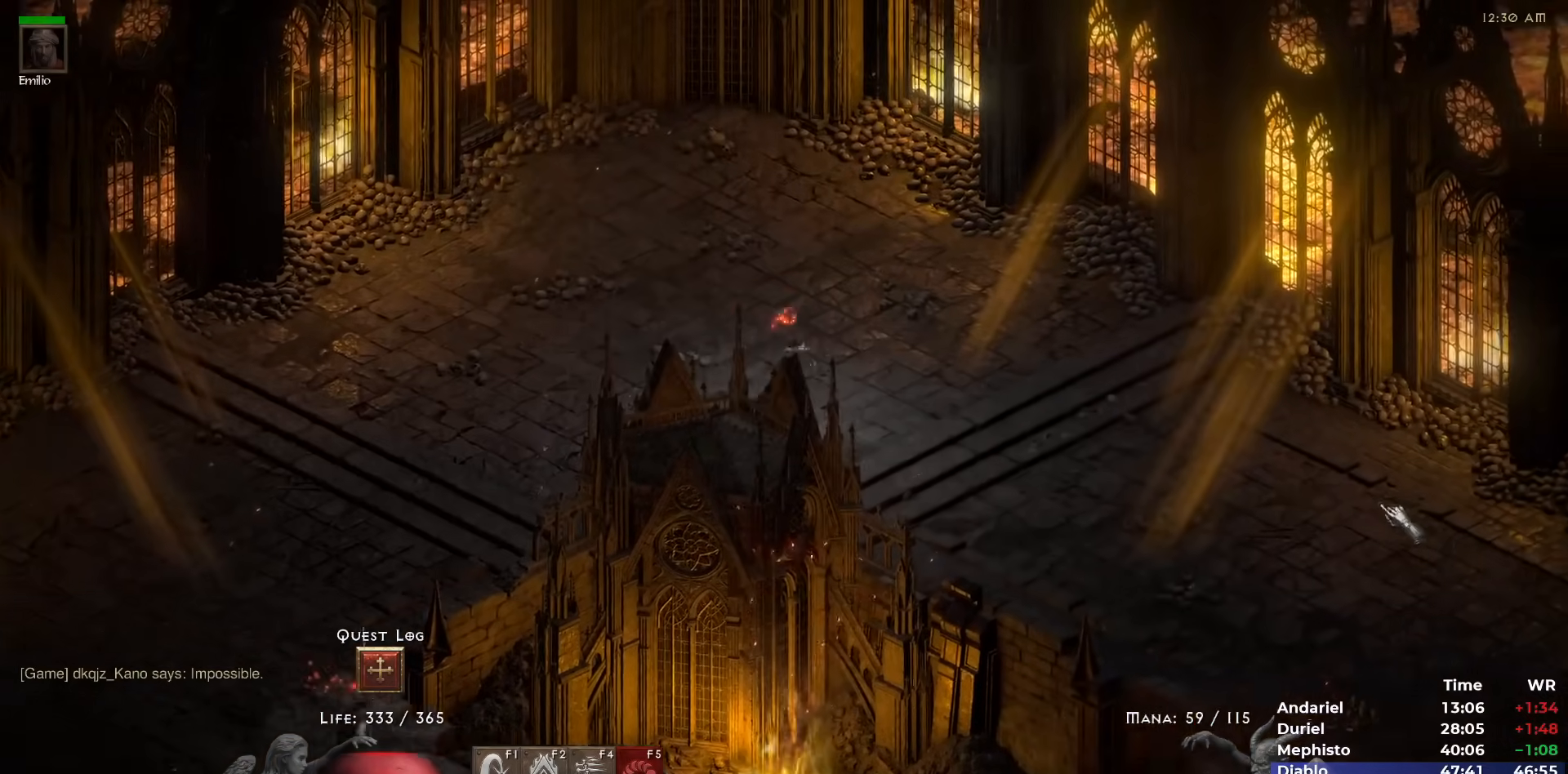
{"keys": [], "mouse": ["left"], "events": [[100, "mouse_left", "down"], [183, "mouse_left", "up"], [333, "mouse_left", "down"], [433, "mouse_left", "up"], [483, "mouse_left", "down"]]}
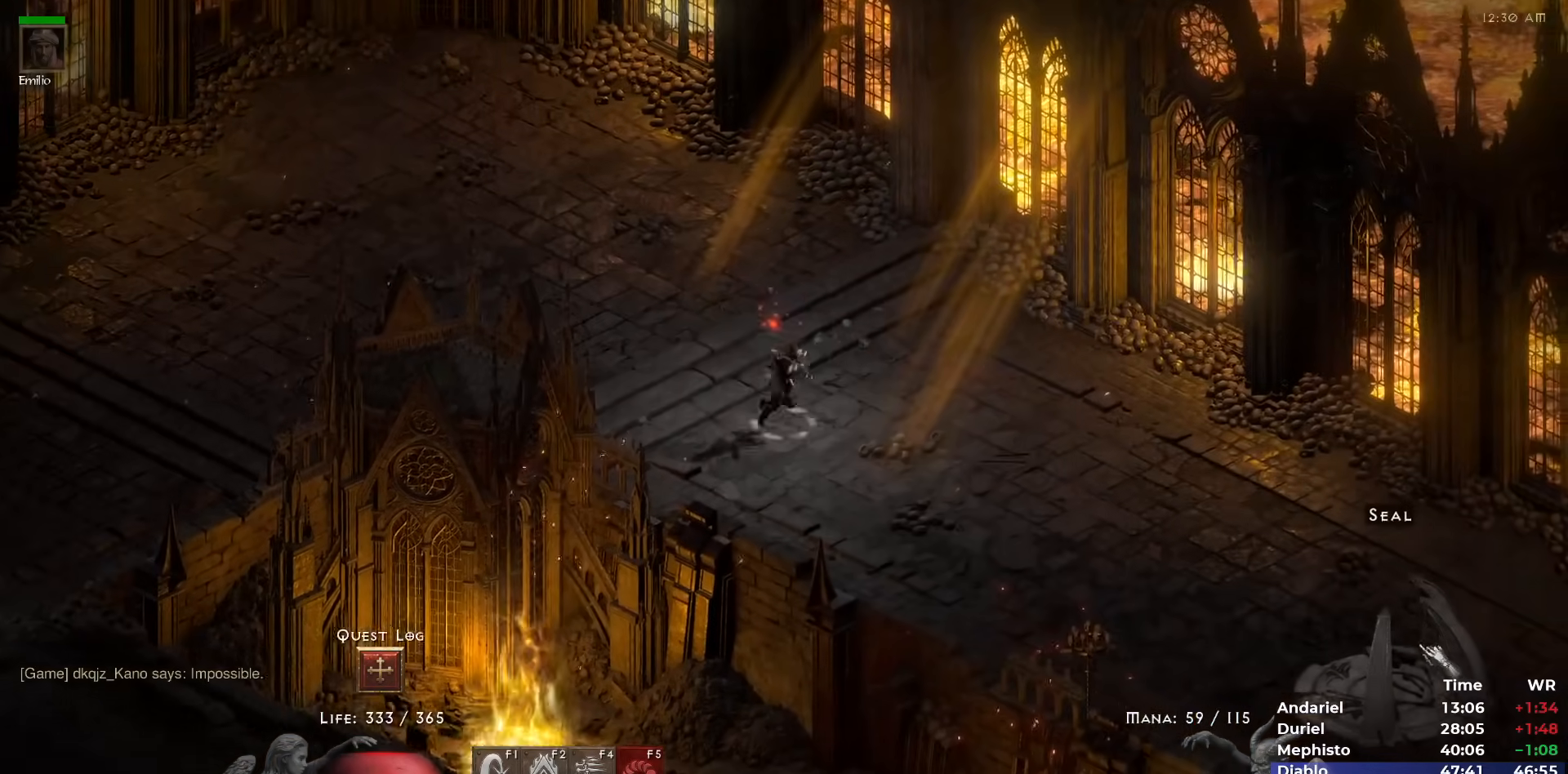
{"keys": [], "mouse": [], "events": [[67, "mouse_left", "up"]]}
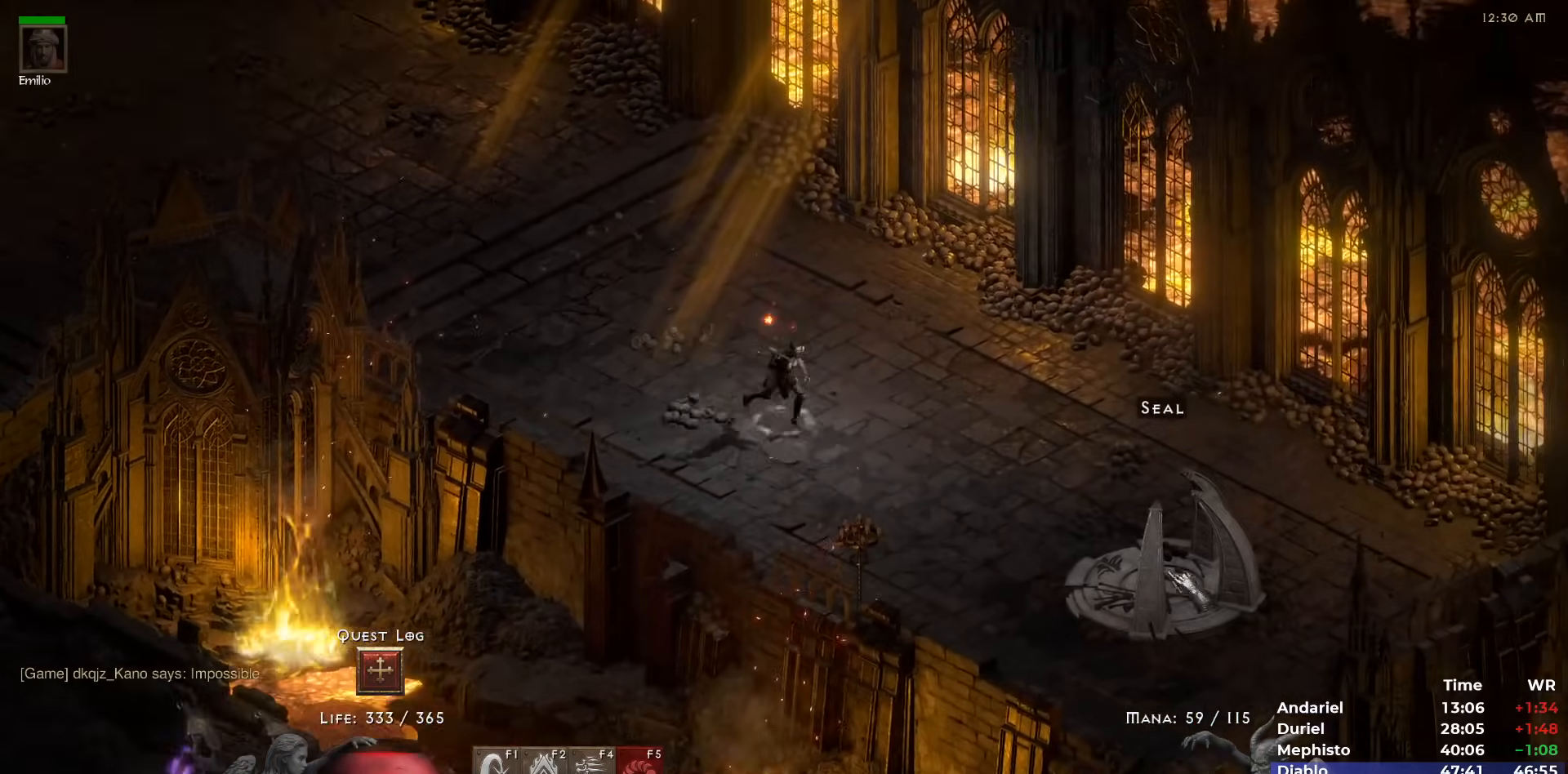
{"keys": [], "mouse": [], "events": []}
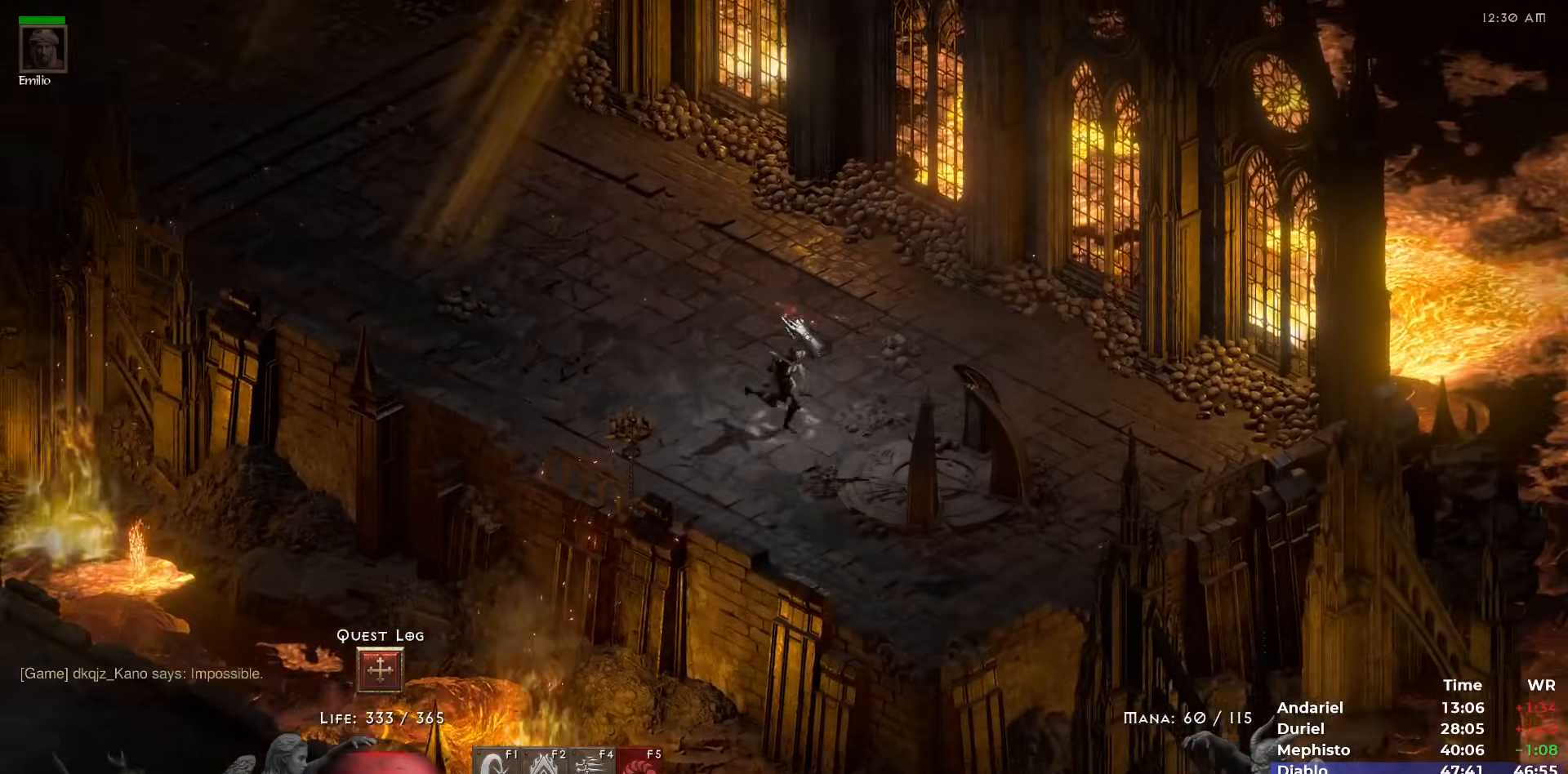
{"keys": [], "mouse": ["left"], "events": [[183, "mouse_left", "down"], [283, "mouse_left", "up"], [333, "mouse_left", "down"], [433, "mouse_left", "up"], [467, "mouse_left", "down"]]}
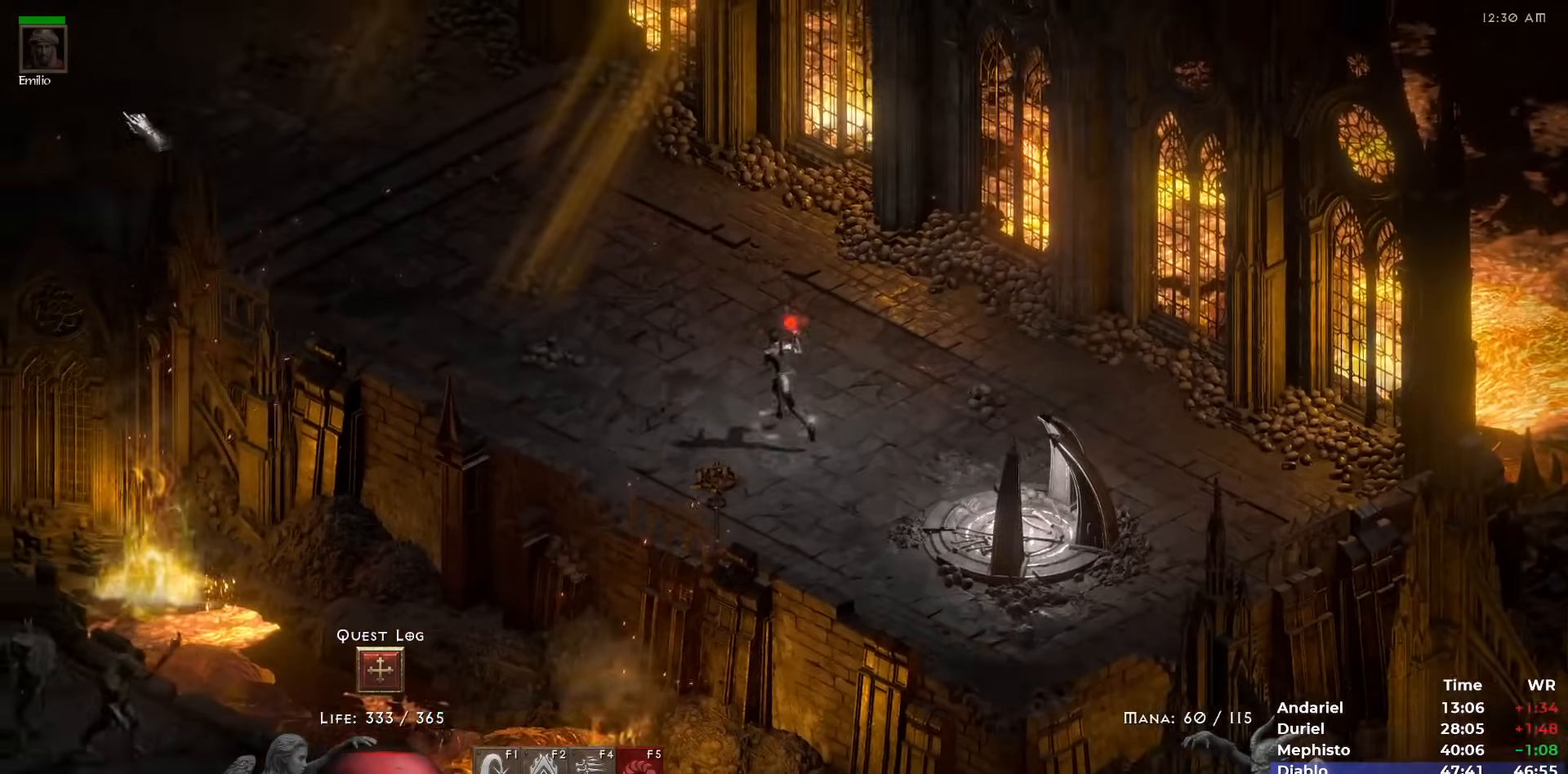
{"keys": [], "mouse": [], "events": [[67, "mouse_left", "up"]]}
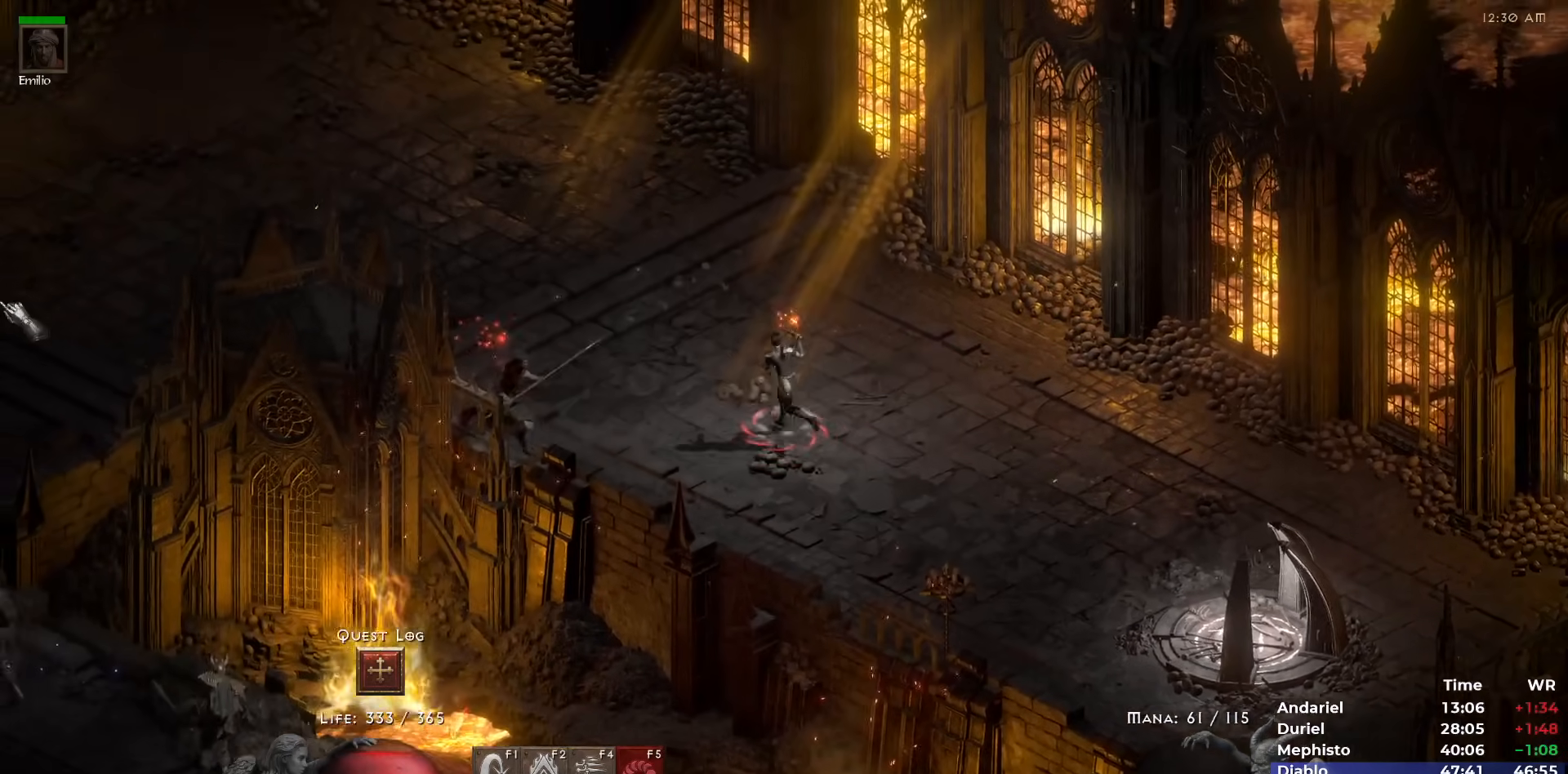
{"keys": [], "mouse": ["right"], "events": [[367, "mouse_right", "down"]]}
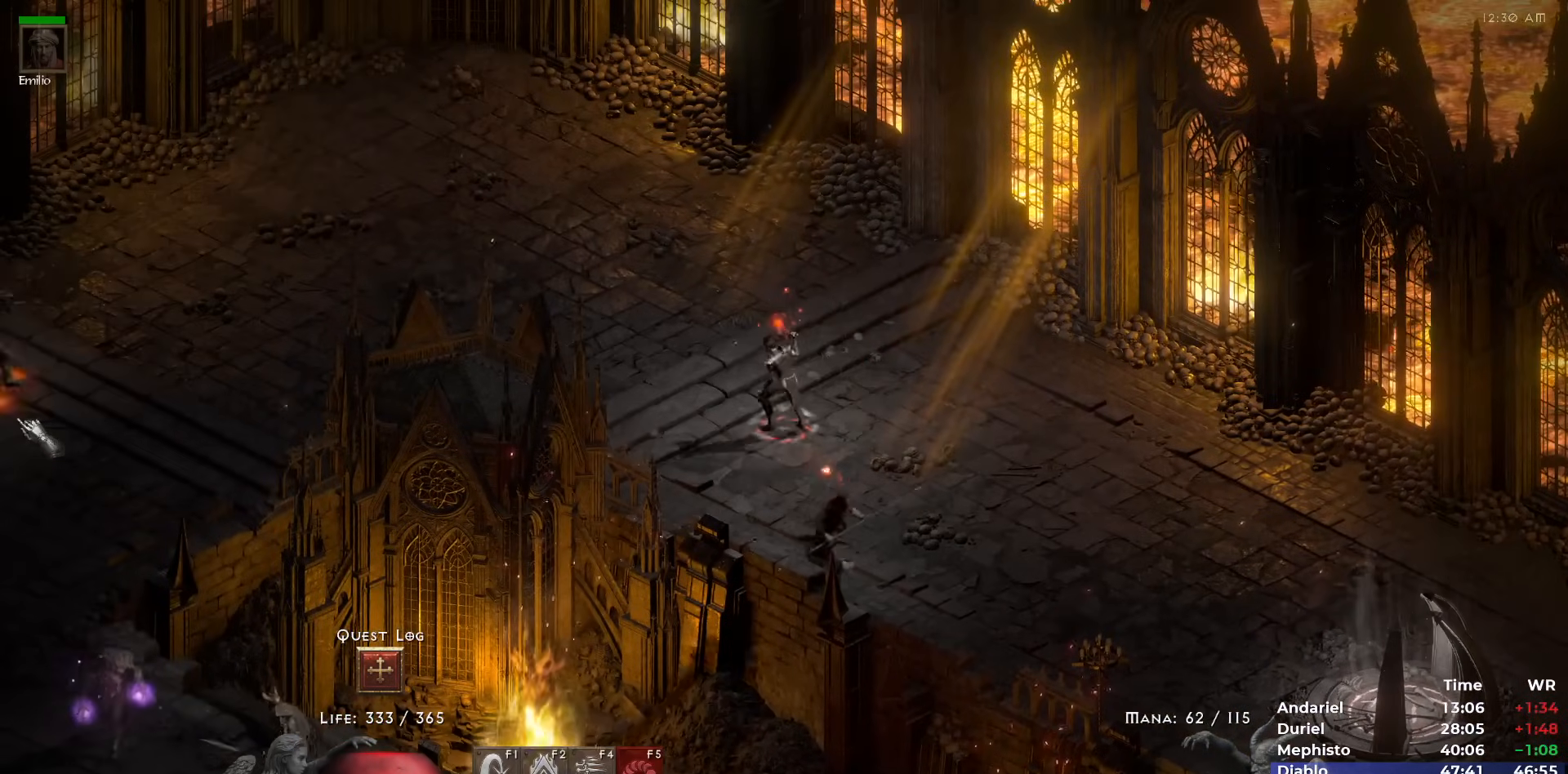
{"keys": [], "mouse": ["right"], "events": []}
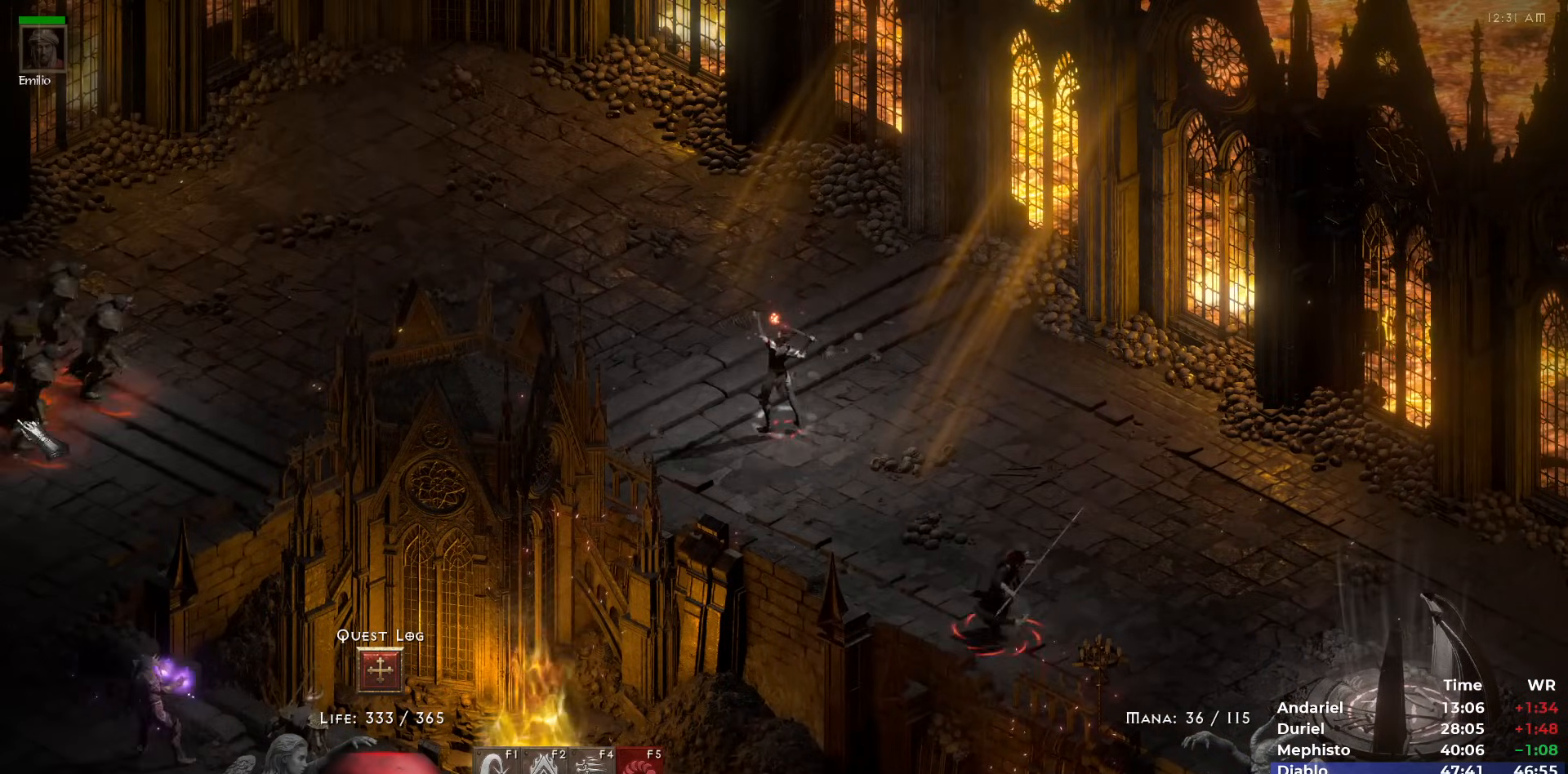
{"keys": [], "mouse": ["right"], "events": [[250, "3", "down"], [300, "3", "up"]]}
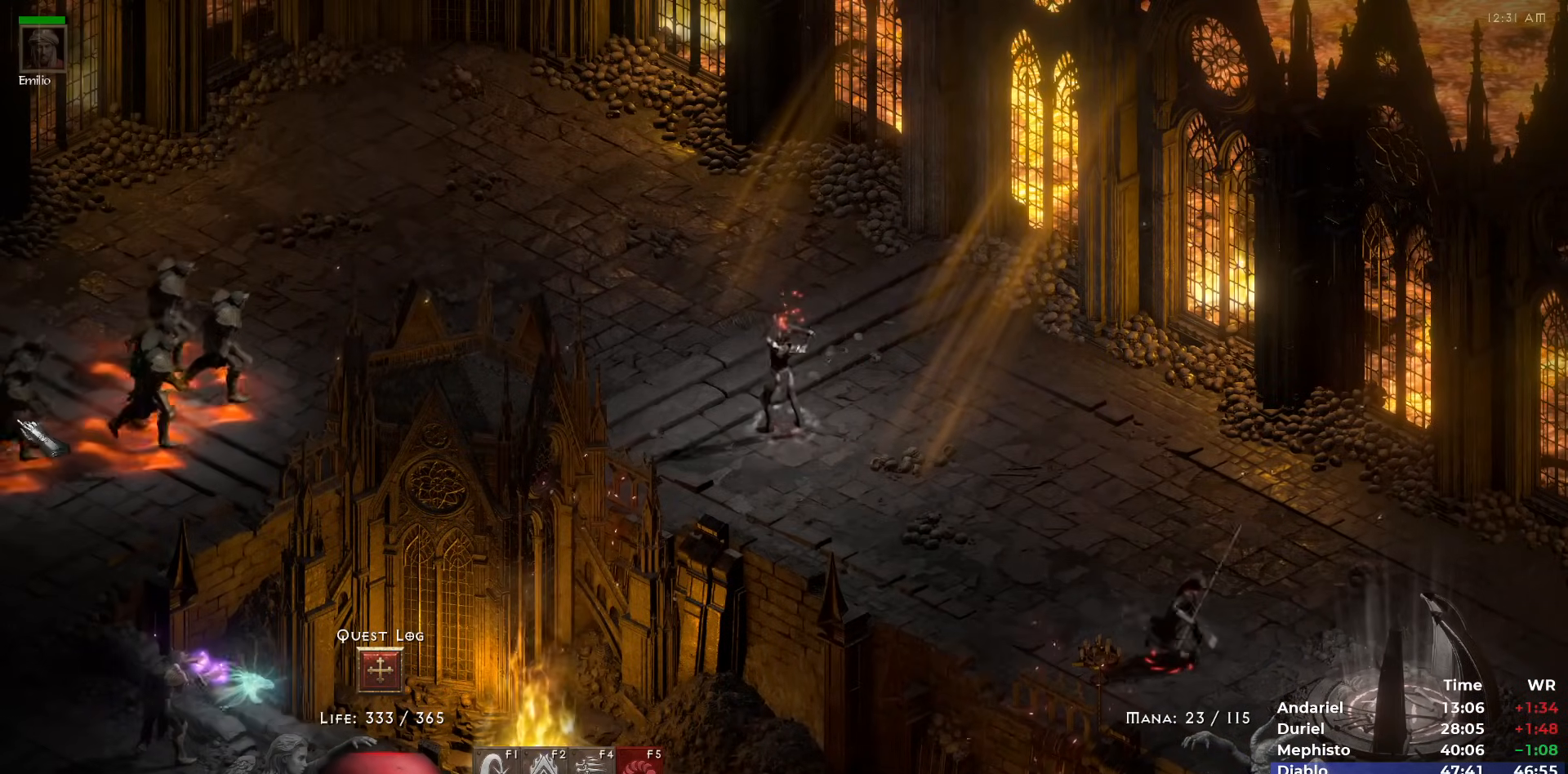
{"keys": [], "mouse": [], "events": [[367, "mouse_right", "up"]]}